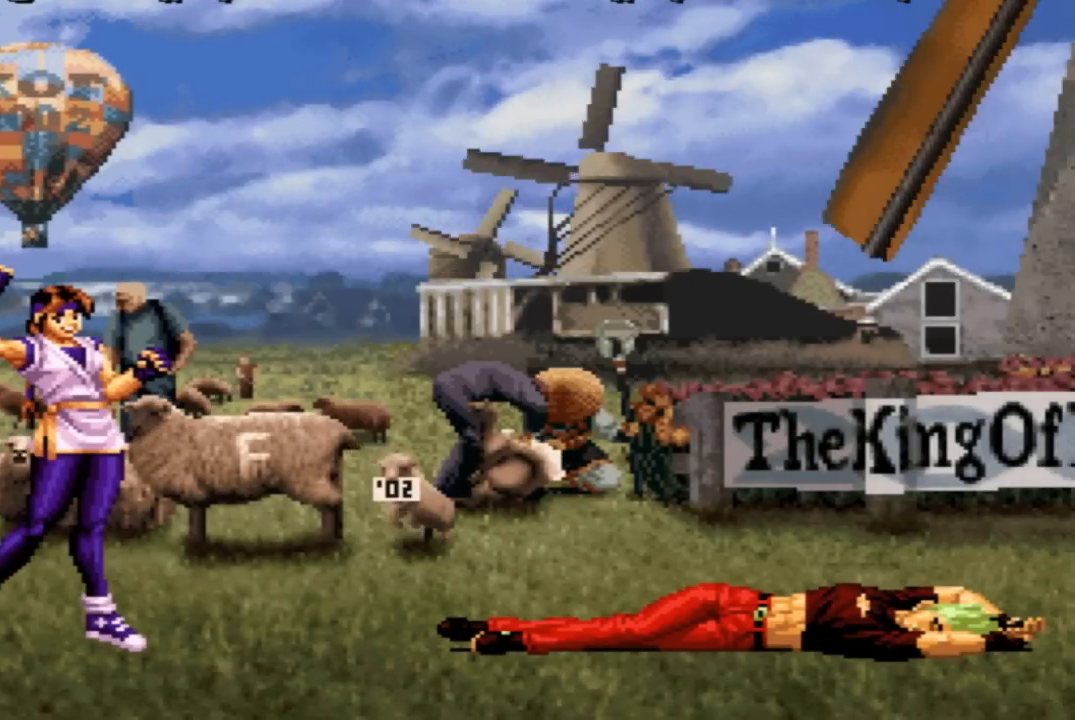
Gameplay with a controller (arcade stick); each line is a JSON object with the inputs held at the frame after it. "events" lists button and stick changes between this image and that frame as [ms after this image, input, new state], when the widget could be followed in between. Not read: L3 R3.
{"buttons": ["CROSS", "SQUARE"], "left_stick": "center", "events": [[500, "CROSS", "down"], [500, "SQUARE", "down"]]}
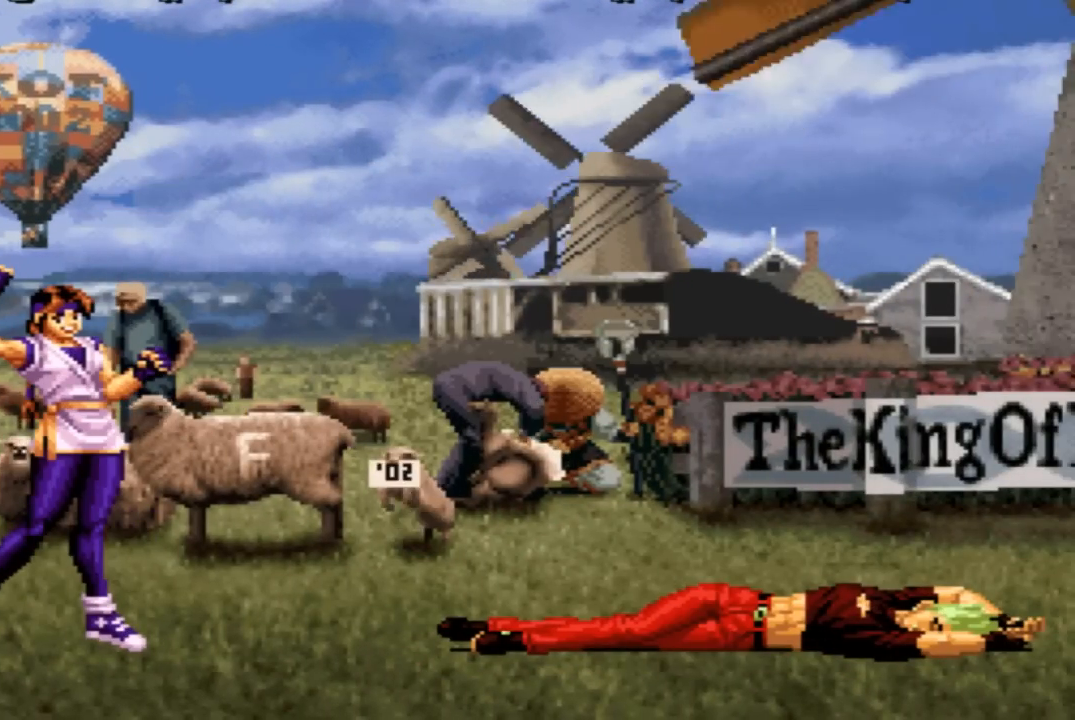
{"buttons": ["SQUARE"], "left_stick": "center", "events": [[100, "CROSS", "up"], [100, "SQUARE", "up"], [200, "CROSS", "down"], [200, "SQUARE", "down"], [234, "SQUARE", "up"], [267, "CROSS", "up"], [334, "SQUARE", "down"], [400, "SQUARE", "up"], [501, "SQUARE", "down"]]}
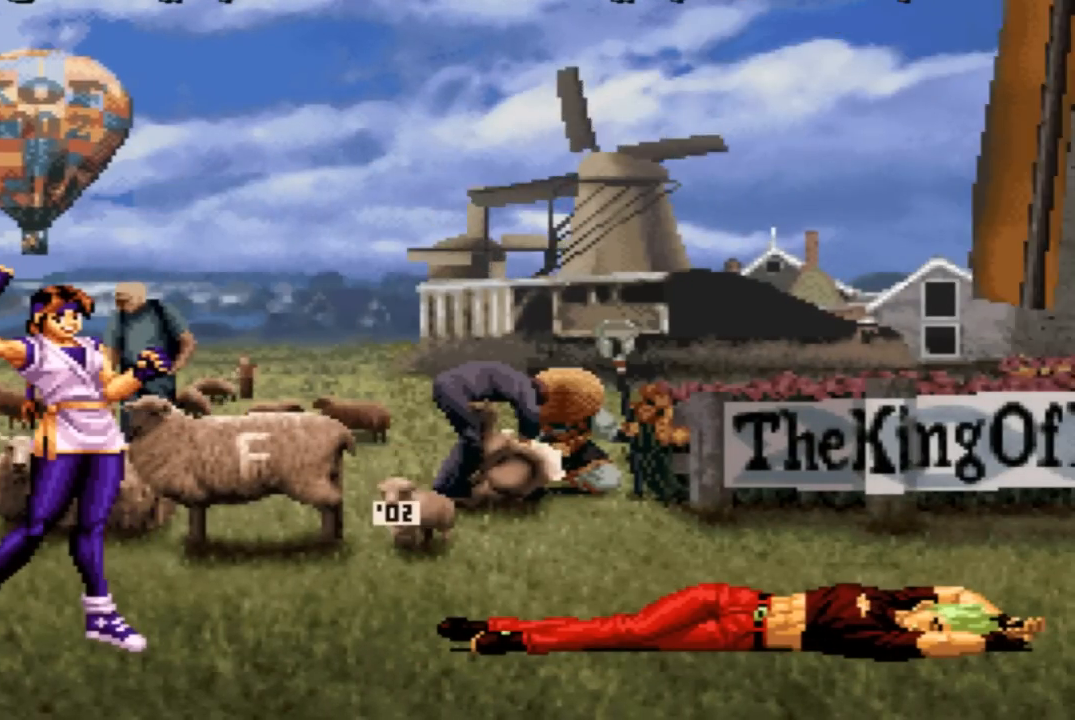
{"buttons": [], "left_stick": "center", "events": [[33, "SQUARE", "up"], [66, "CROSS", "down"], [133, "CROSS", "up"], [166, "SQUARE", "down"], [233, "SQUARE", "up"], [267, "CROSS", "down"], [467, "CROSS", "up"]]}
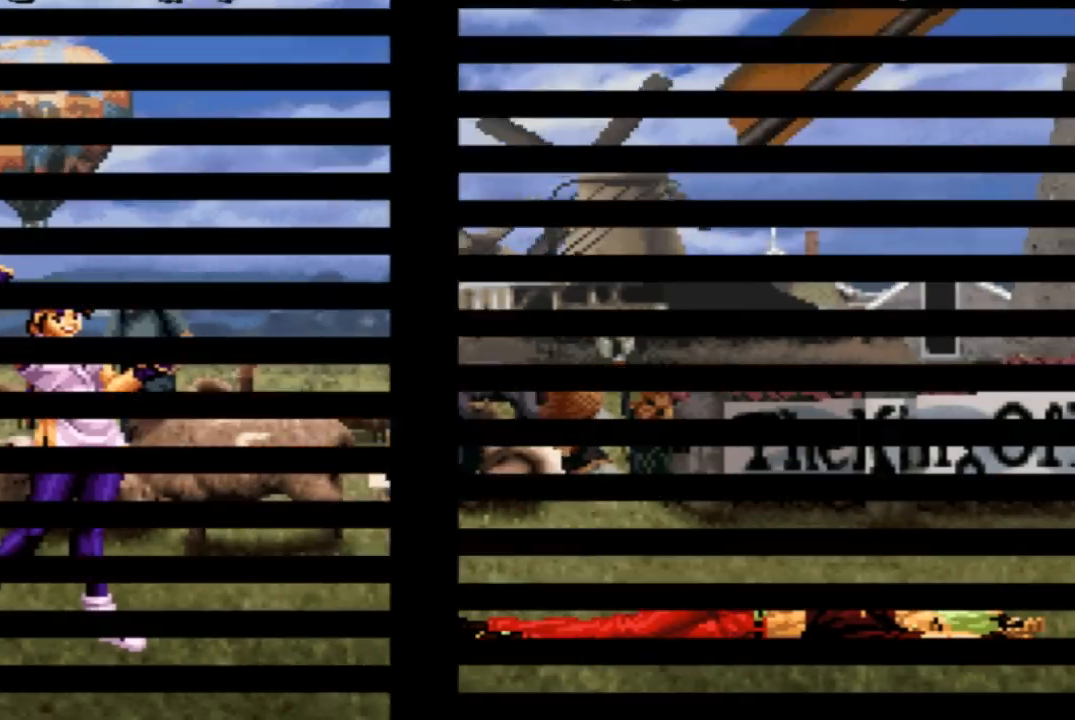
{"buttons": ["CROSS"], "left_stick": "center", "events": [[67, "SQUARE", "down"], [100, "CROSS", "down"], [134, "SQUARE", "up"], [167, "CROSS", "up"], [234, "SQUARE", "down"], [300, "CROSS", "down"], [300, "SQUARE", "up"], [367, "CROSS", "up"], [400, "SQUARE", "down"], [467, "CROSS", "down"], [467, "SQUARE", "up"]]}
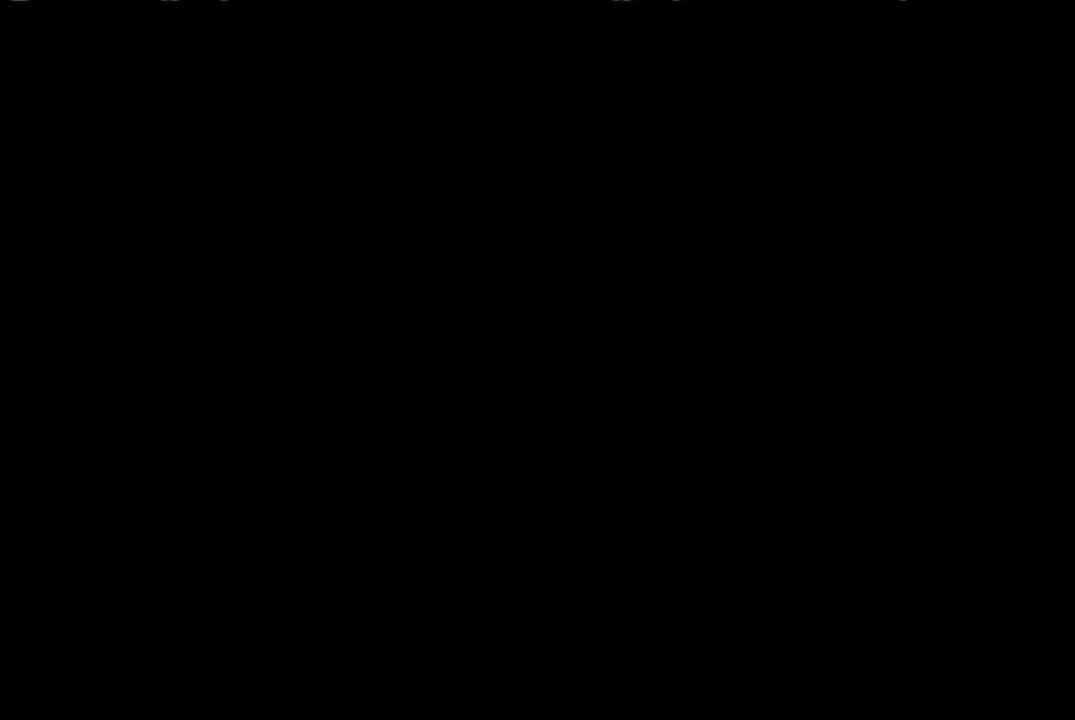
{"buttons": ["CROSS"], "left_stick": "center", "events": [[33, "CROSS", "up"], [66, "SQUARE", "down"], [100, "SQUARE", "up"], [200, "SQUARE", "down"], [266, "CROSS", "down"], [266, "SQUARE", "up"], [333, "CROSS", "up"], [367, "SQUARE", "down"], [400, "SQUARE", "up"], [500, "CROSS", "down"]]}
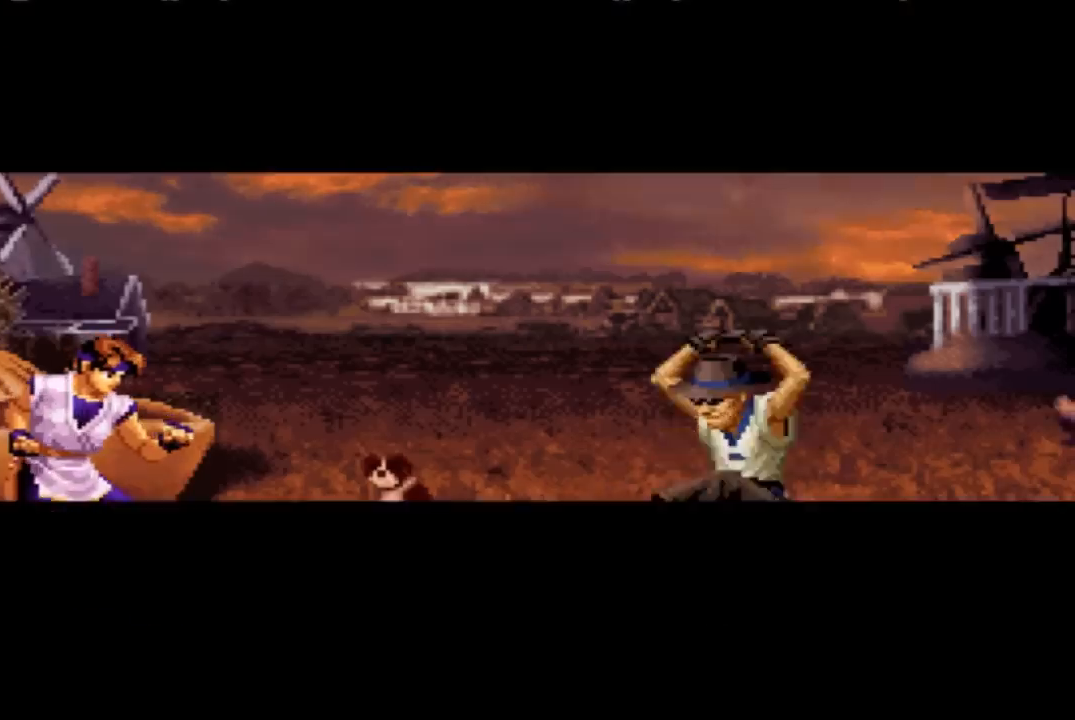
{"buttons": [], "left_stick": "center", "events": [[67, "CROSS", "up"]]}
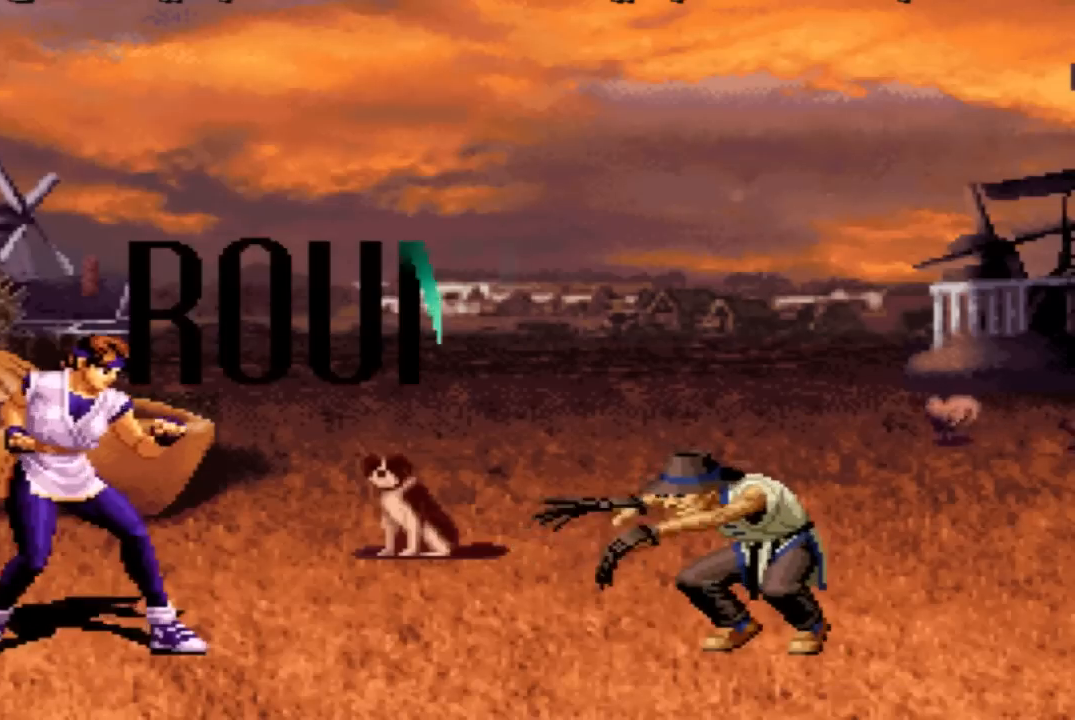
{"buttons": ["SQUARE"], "left_stick": "down-right", "events": [[267, "left_stick", "down-right"], [333, "CROSS", "down"], [333, "SQUARE", "down"], [367, "SQUARE", "up"], [400, "CROSS", "up"], [500, "SQUARE", "down"]]}
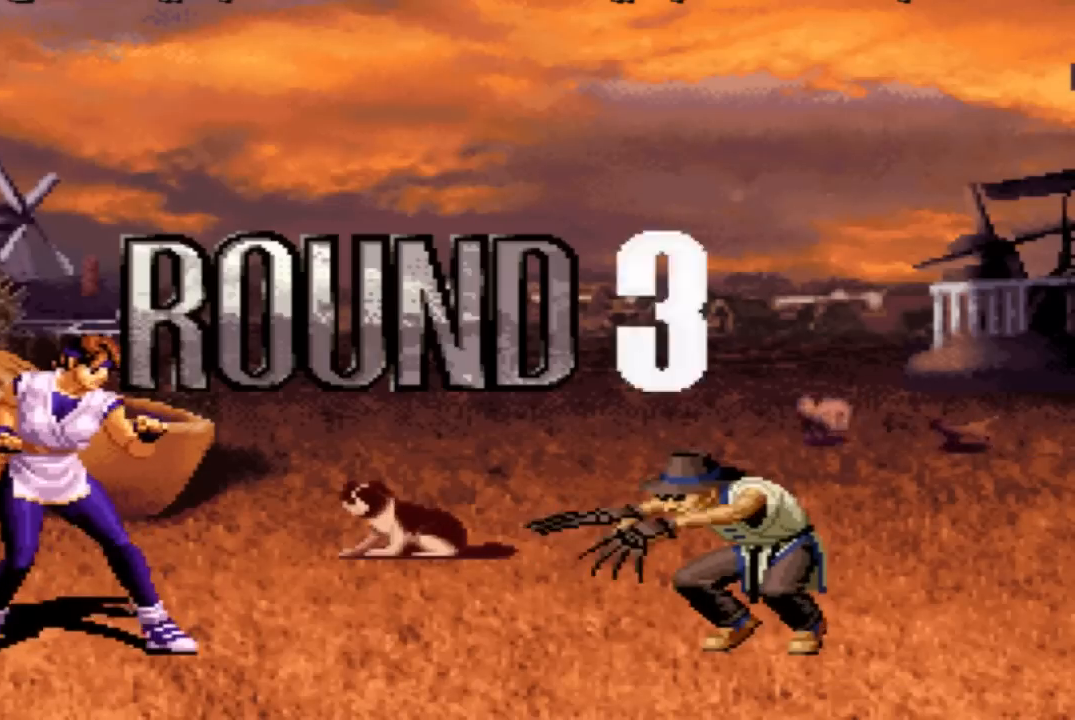
{"buttons": [], "left_stick": "down-right", "events": [[33, "SQUARE", "up"], [134, "SQUARE", "down"], [200, "CROSS", "down"], [234, "SQUARE", "up"], [300, "CROSS", "up"]]}
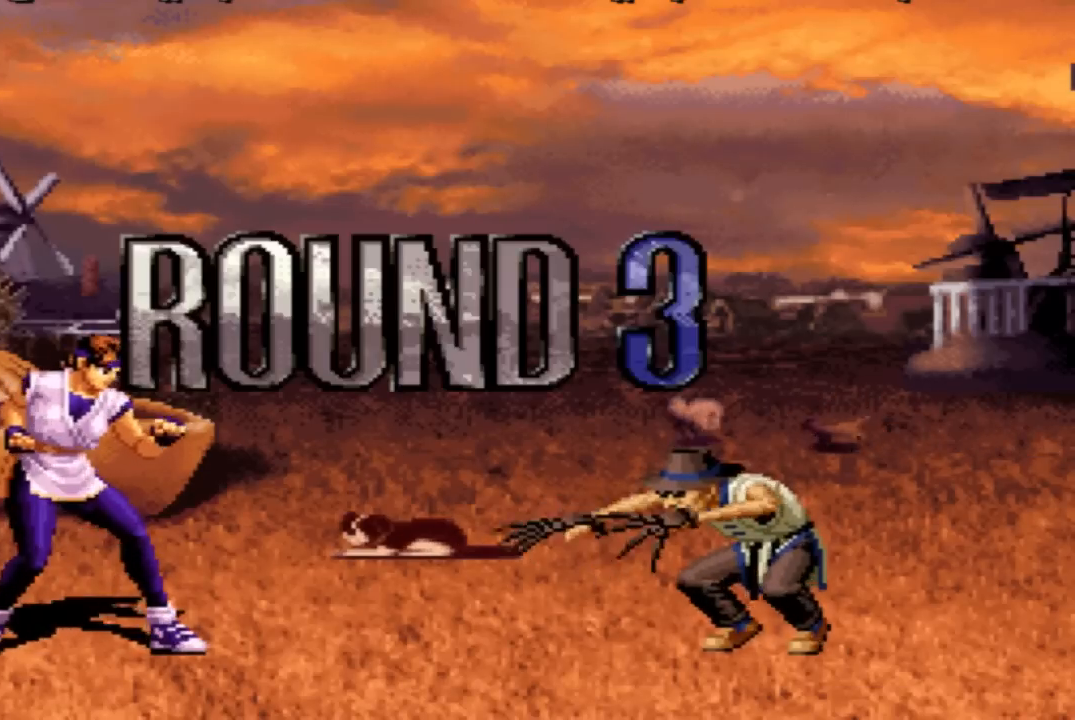
{"buttons": [], "left_stick": "down-right", "events": []}
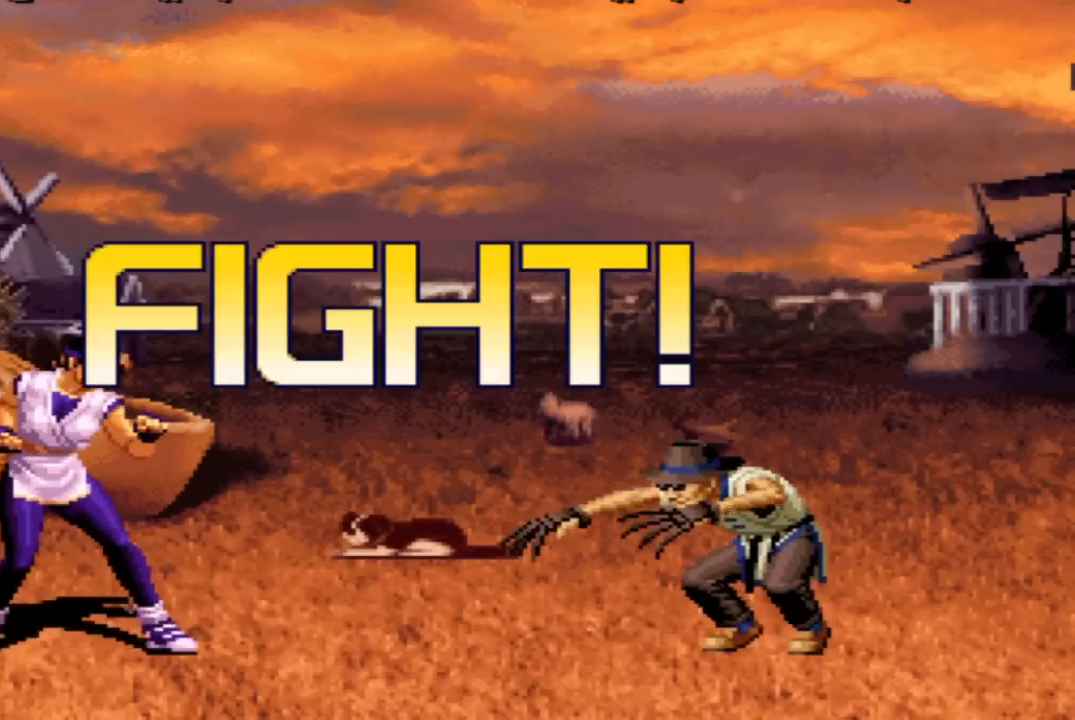
{"buttons": [], "left_stick": "down-right"}
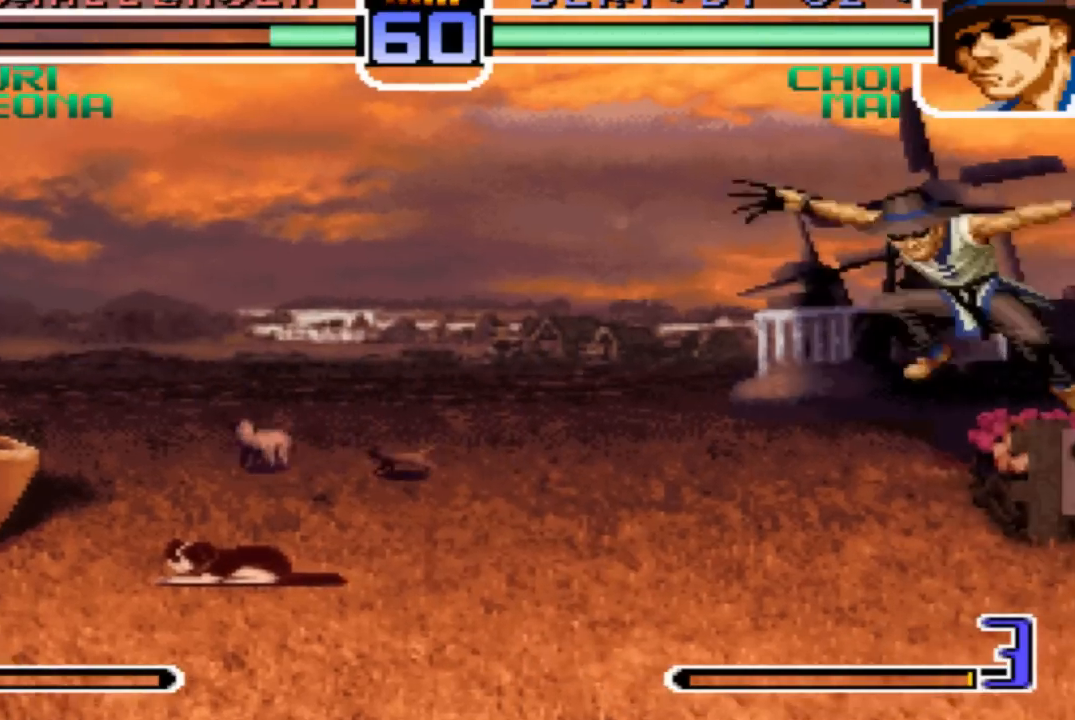
{"buttons": ["SQUARE"], "left_stick": "down-right", "events": [[233, "SQUARE", "down"], [300, "SQUARE", "up"], [433, "SQUARE", "down"]]}
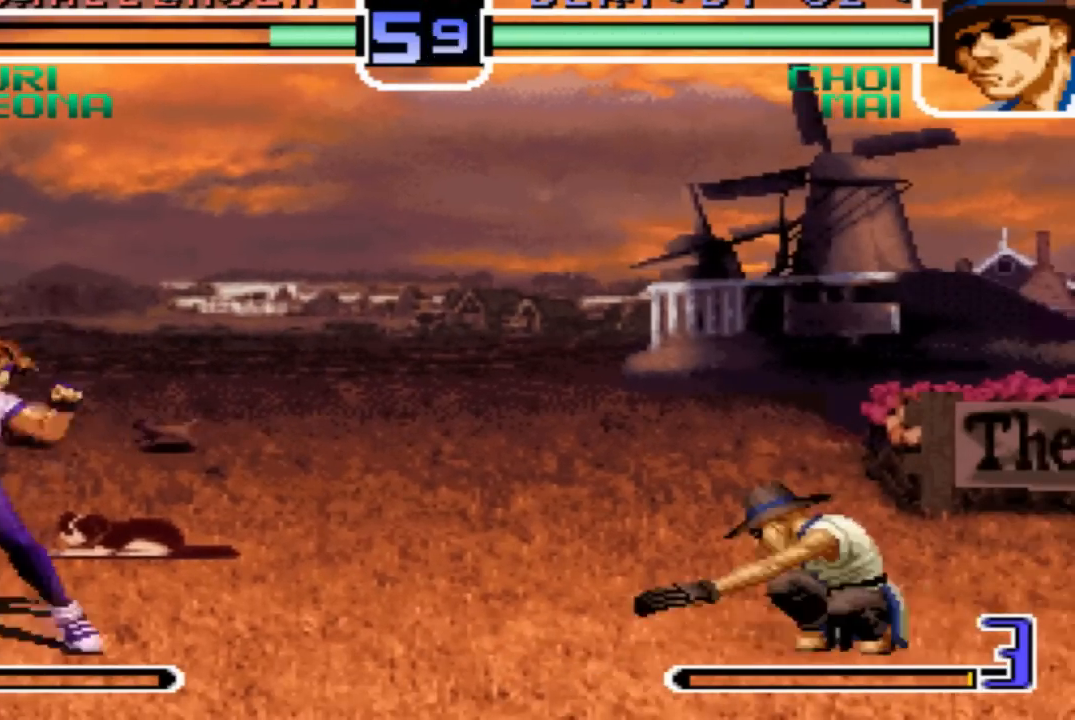
{"buttons": [], "left_stick": "down-right", "events": [[33, "SQUARE", "up"], [167, "SQUARE", "down"], [200, "SQUARE", "up"], [334, "CROSS", "down"], [334, "left_stick", "up-right"], [434, "CROSS", "up"], [501, "left_stick", "down-right"]]}
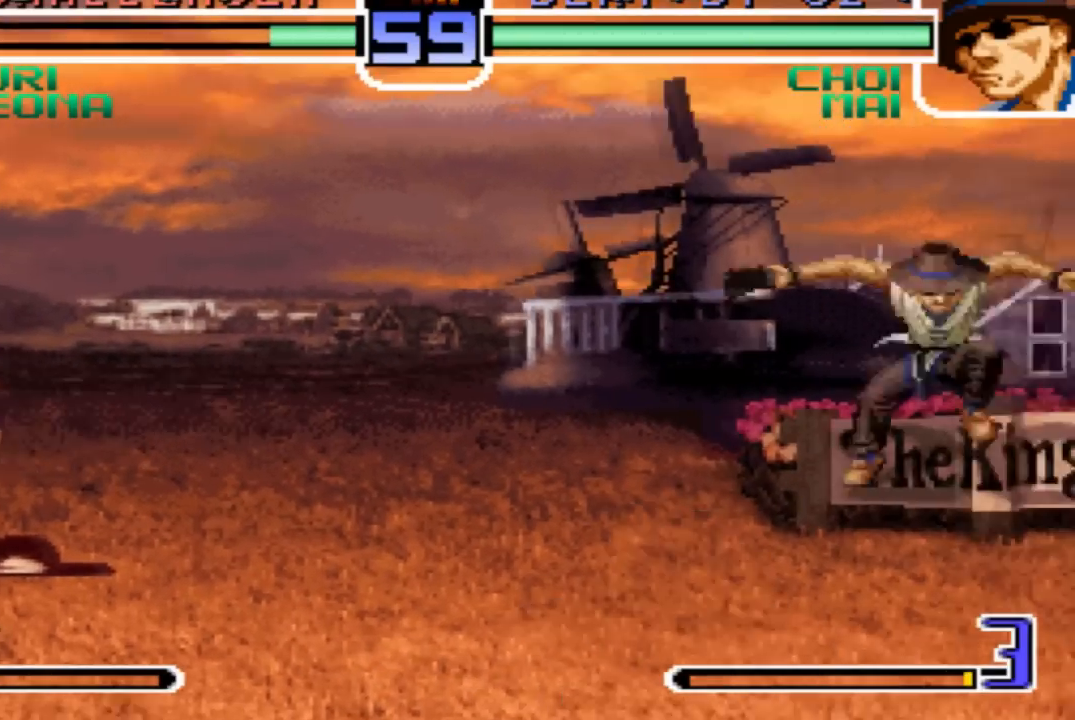
{"buttons": [], "left_stick": "down-right", "events": [[333, "SQUARE", "down"], [400, "SQUARE", "up"]]}
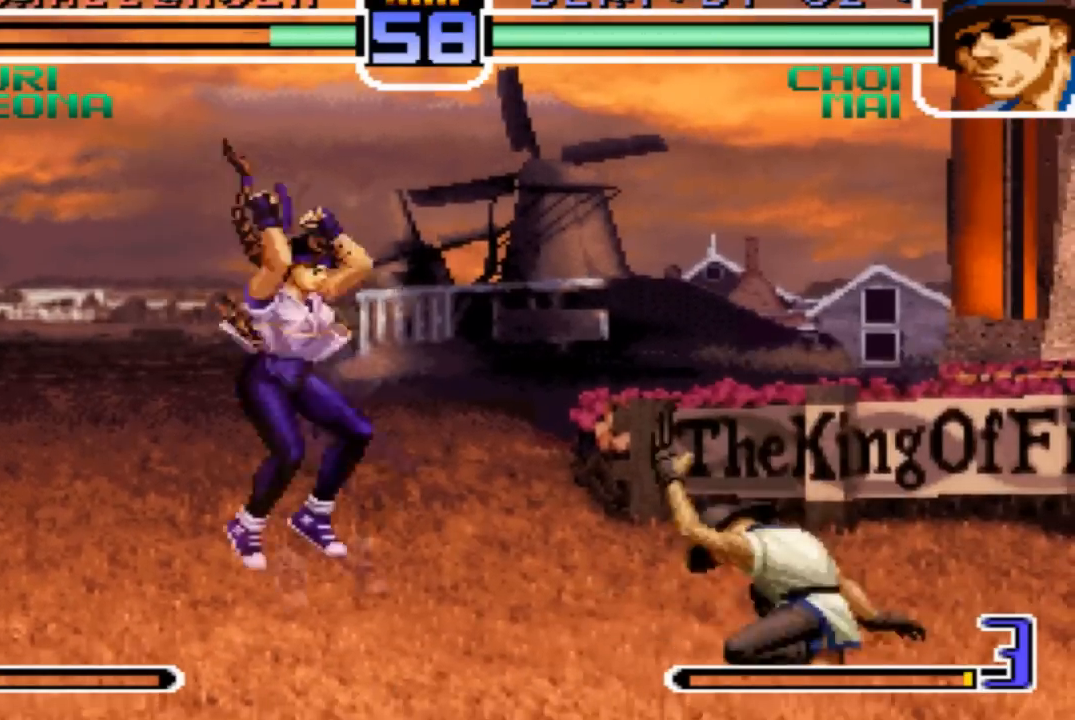
{"buttons": ["CROSS"], "left_stick": "up-right", "events": [[167, "CROSS", "down"], [167, "left_stick", "up-right"]]}
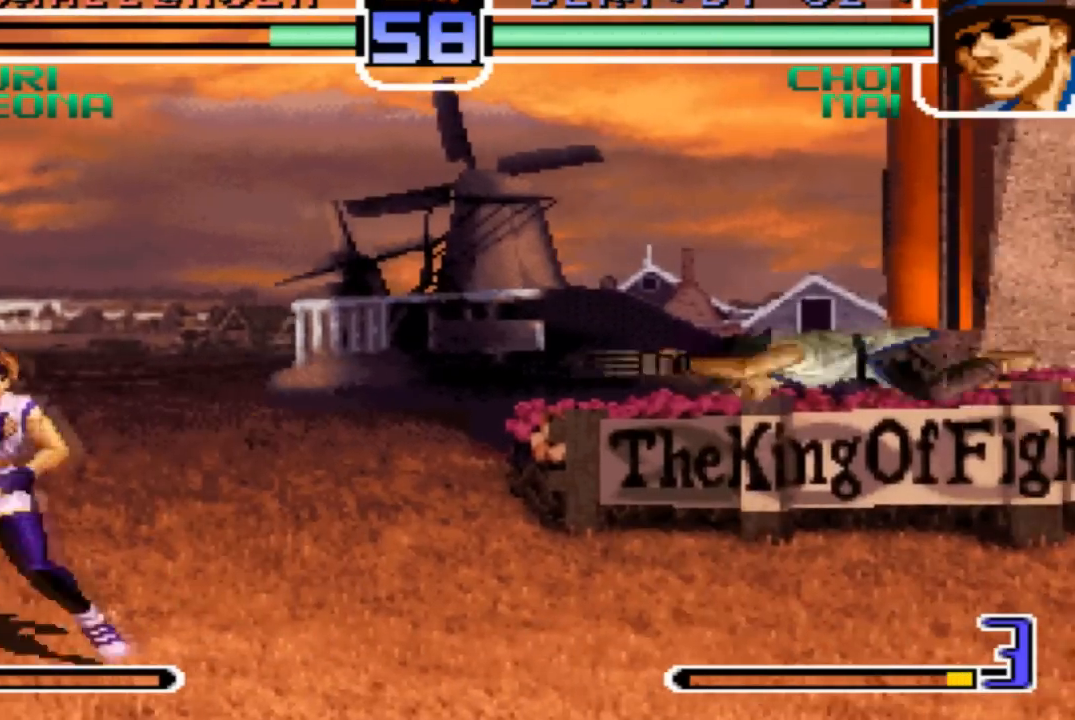
{"buttons": ["CROSS"], "left_stick": "left", "events": [[200, "CROSS", "up"], [200, "left_stick", "center"], [267, "left_stick", "left"], [367, "CROSS", "down"]]}
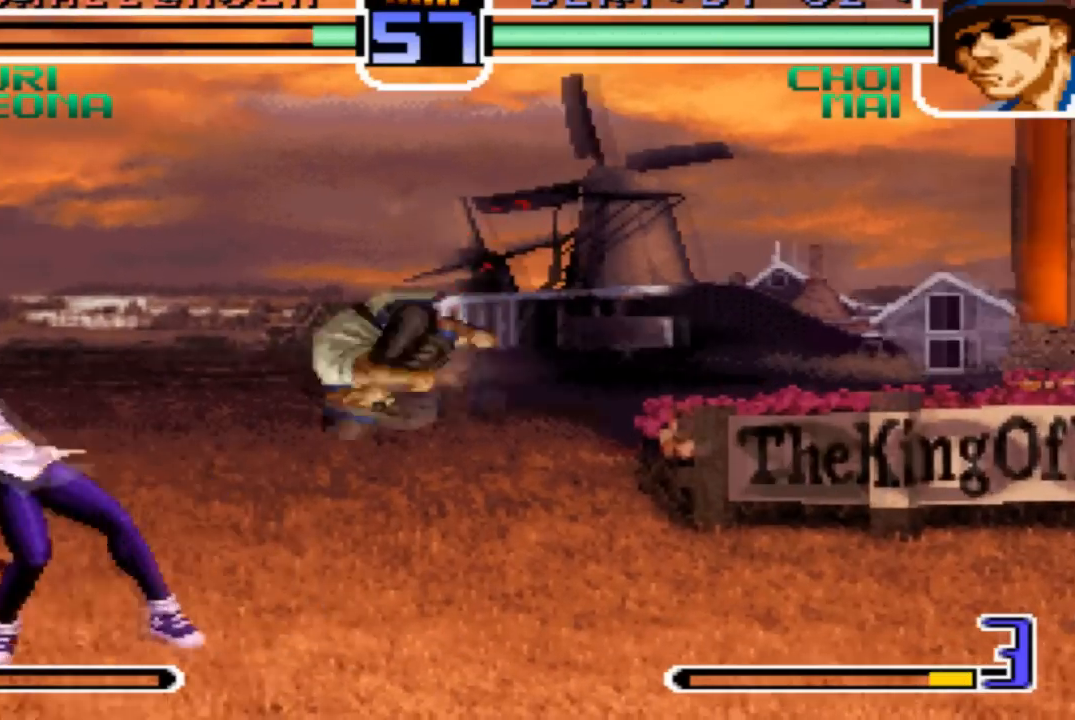
{"buttons": [], "left_stick": "left", "events": [[33, "CROSS", "up"]]}
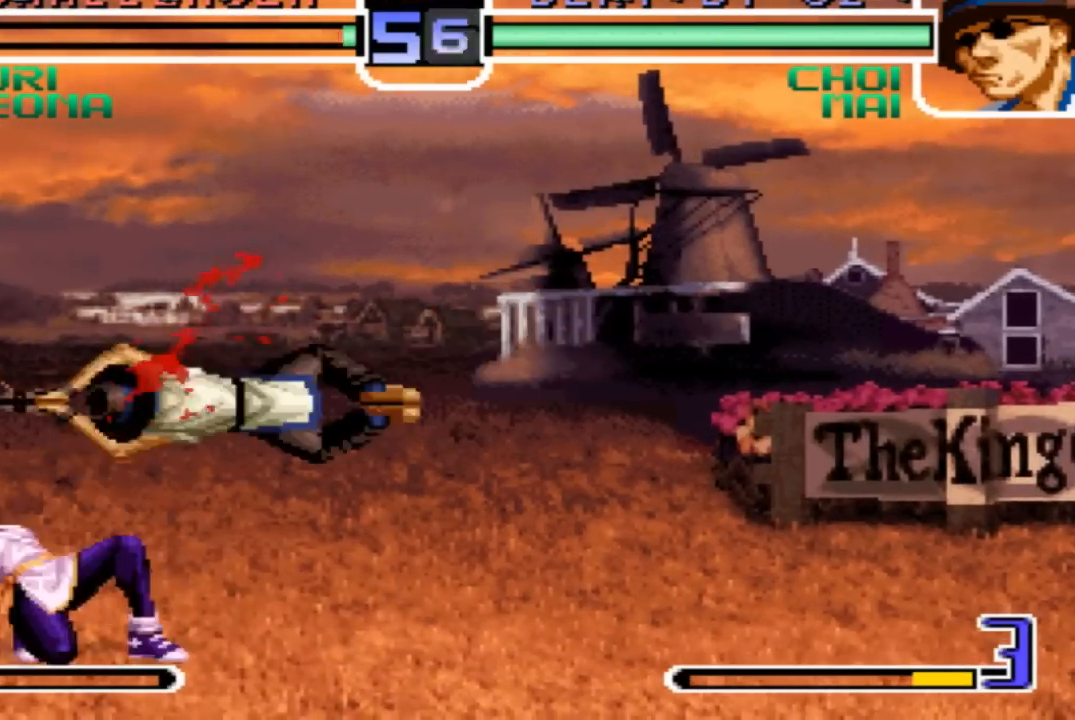
{"buttons": [], "left_stick": "left", "events": [[33, "CROSS", "down"], [133, "CROSS", "up"]]}
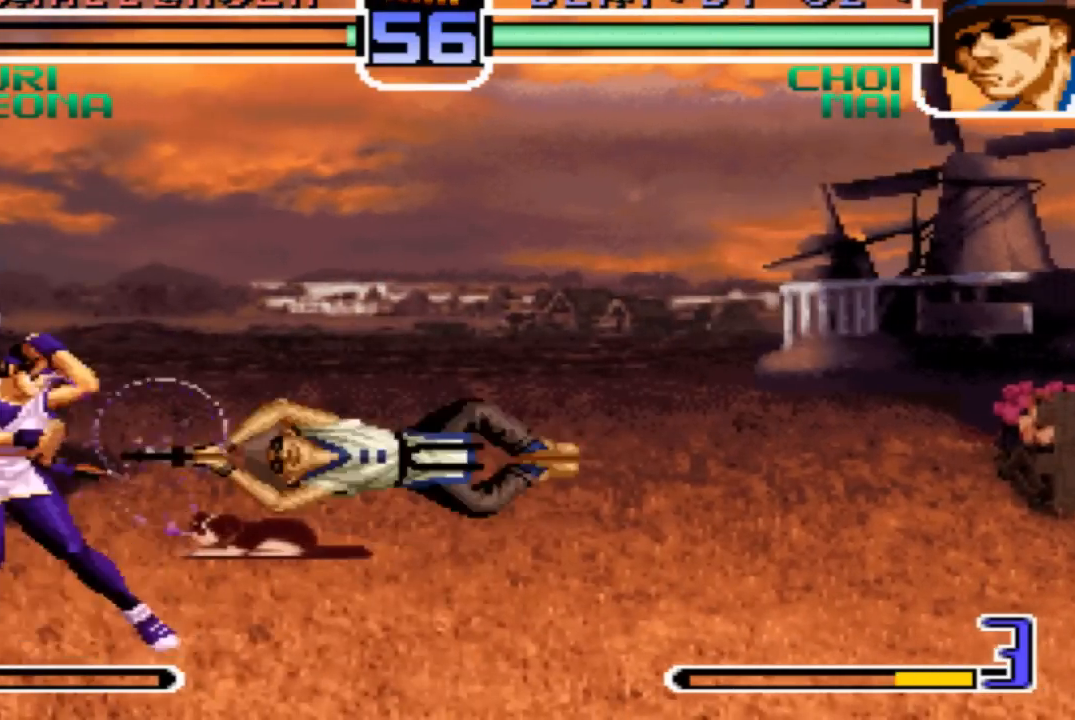
{"buttons": [], "left_stick": "down-right", "events": [[134, "CROSS", "down"], [234, "CROSS", "up"], [501, "left_stick", "down-right"]]}
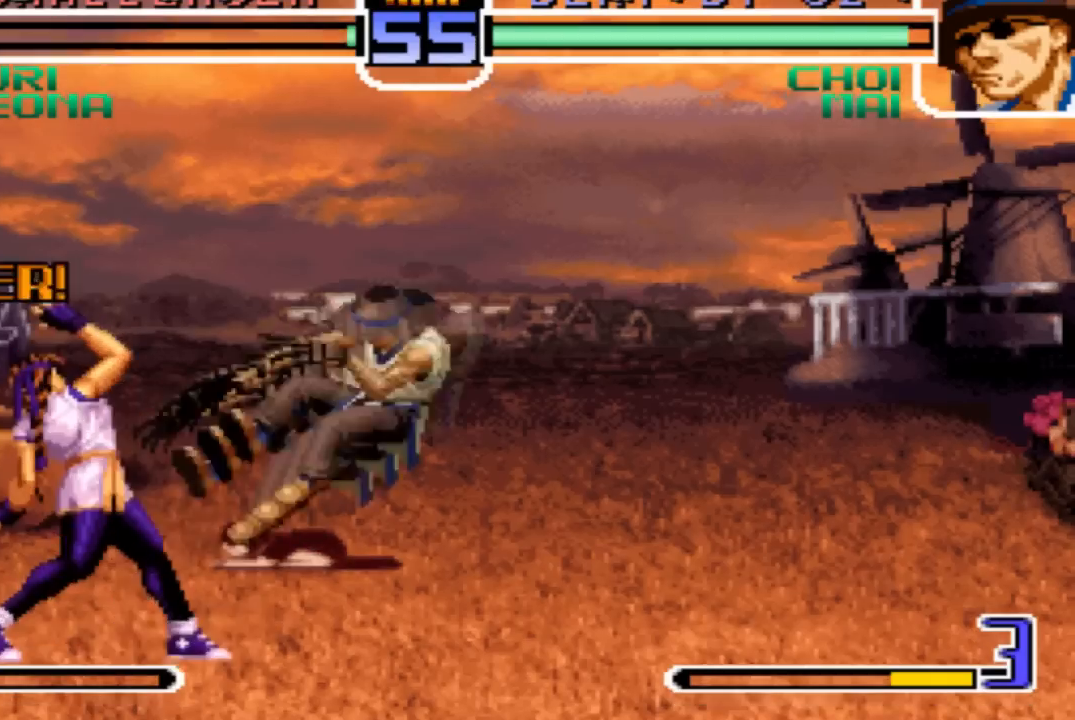
{"buttons": [], "left_stick": "down-right", "events": [[400, "SQUARE", "down"], [400, "TRIANGLE", "down"], [467, "SQUARE", "up"], [500, "TRIANGLE", "up"]]}